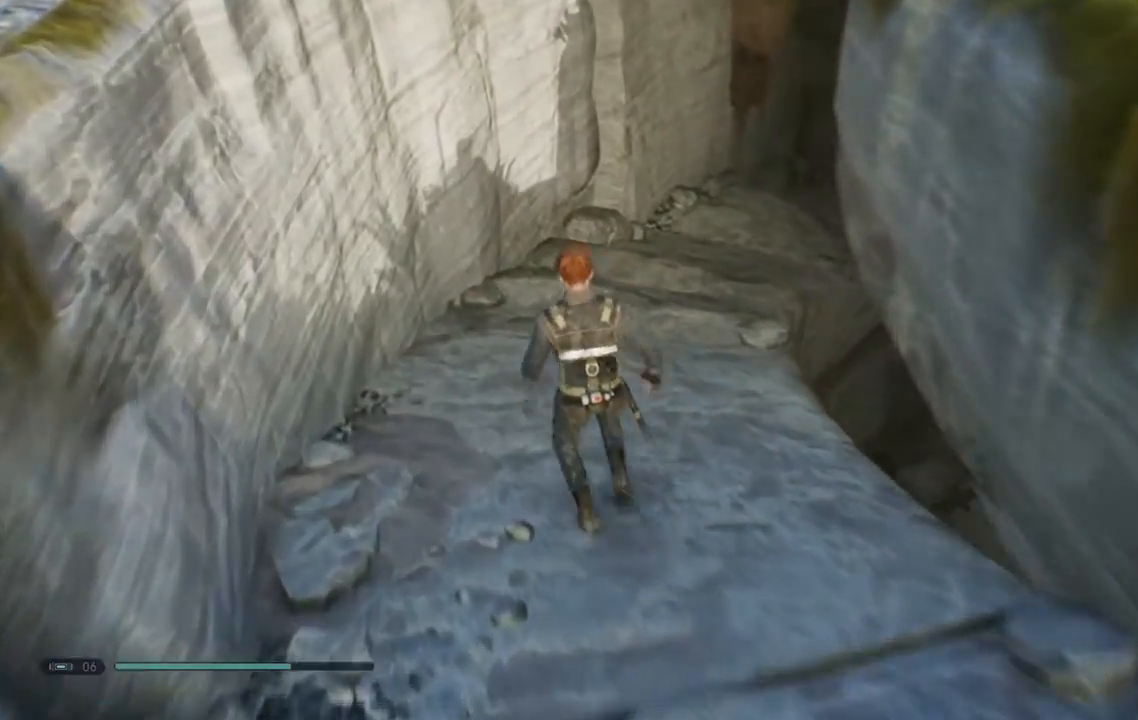
Gameplay with a controller (Xbox layout); each line is a JSON object with the inputs held at the frame after it (dt_ms = milliseconds from this image to that frame). "events" lists button and stick changes between this image and that frame as [ms after this image, input, new state], when the widget could be followed in between. Not read: B L1 R1.
{"dt_ms": 500, "buttons": [], "left_stick": "up-left", "right_stick": "up-right", "events": []}
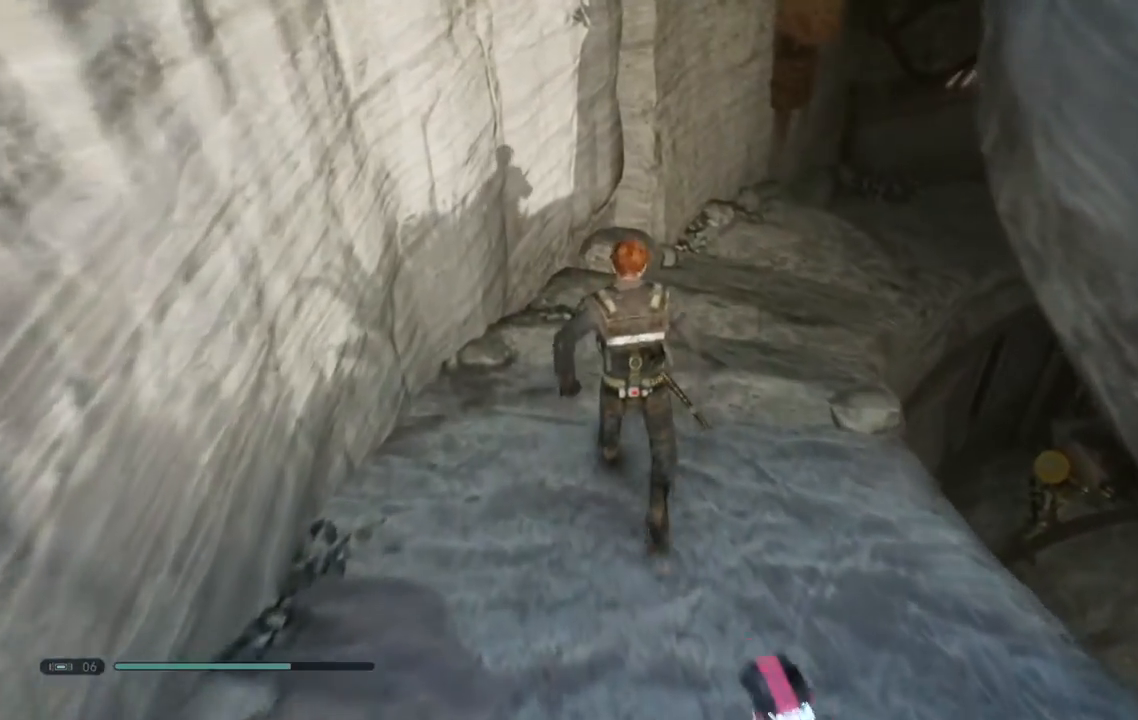
{"dt_ms": 500, "buttons": [], "left_stick": "up-left", "right_stick": "up-right", "events": []}
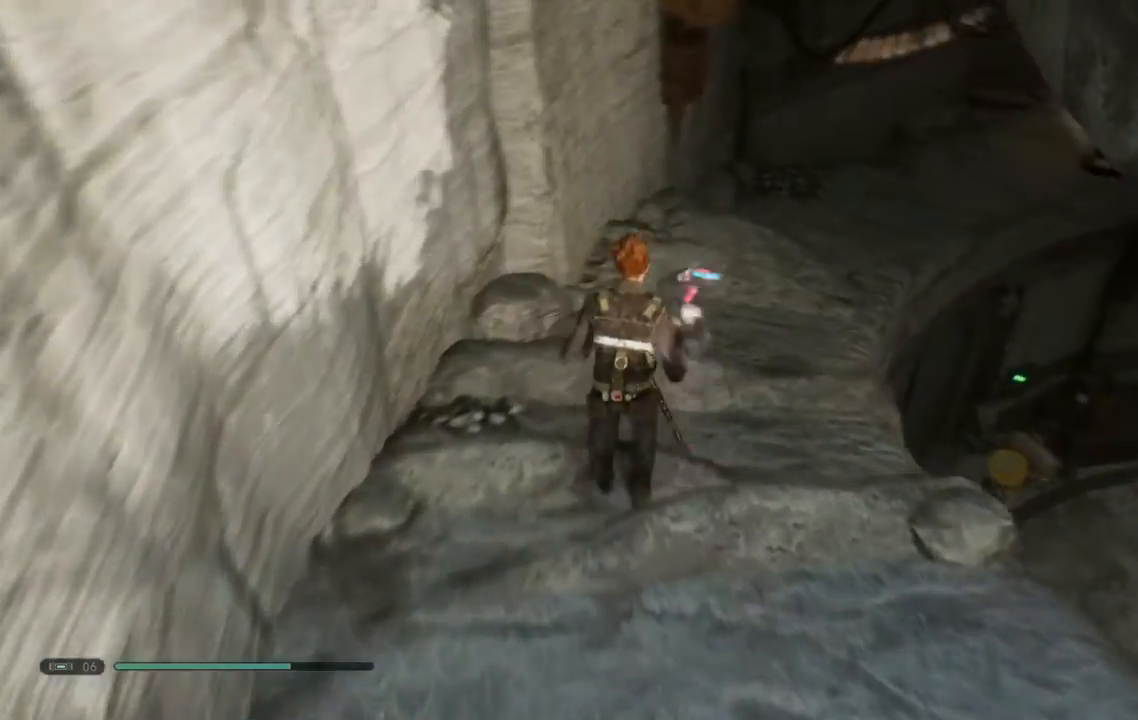
{"dt_ms": 500, "buttons": [], "left_stick": "up-left", "right_stick": "up", "events": [[33, "right_stick", "up"]]}
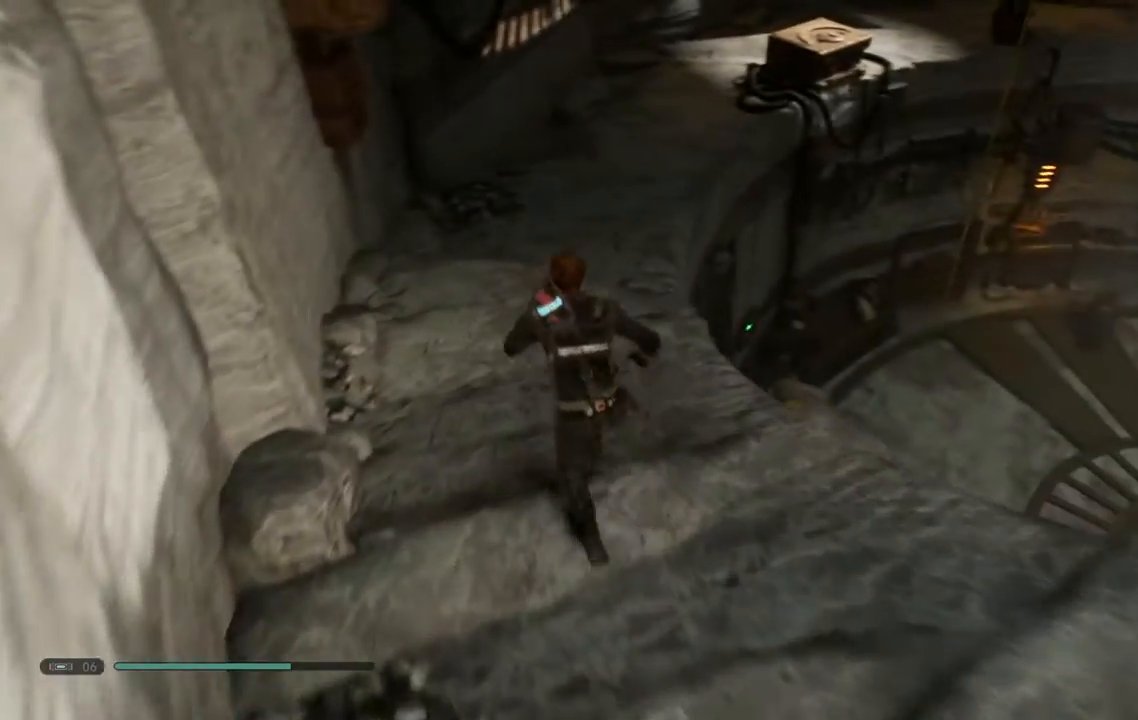
{"dt_ms": 500, "buttons": [], "left_stick": "up-left", "right_stick": "up", "events": []}
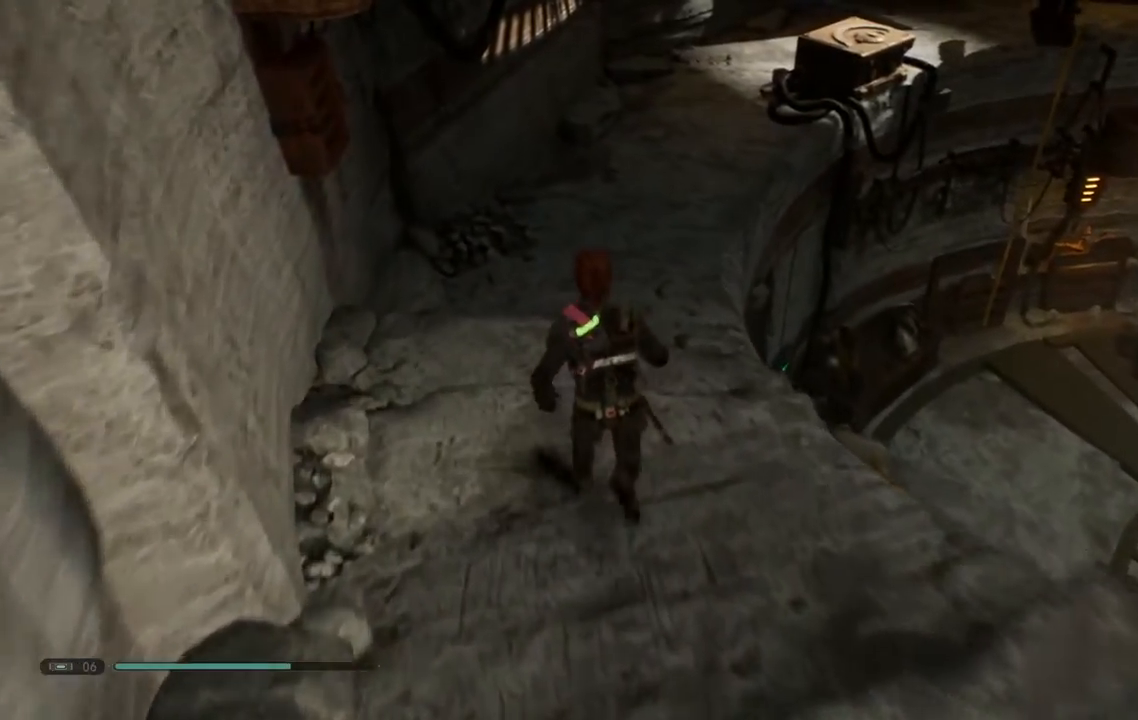
{"dt_ms": 500, "buttons": [], "left_stick": "up-left", "right_stick": "center", "events": [[467, "right_stick", "center"]]}
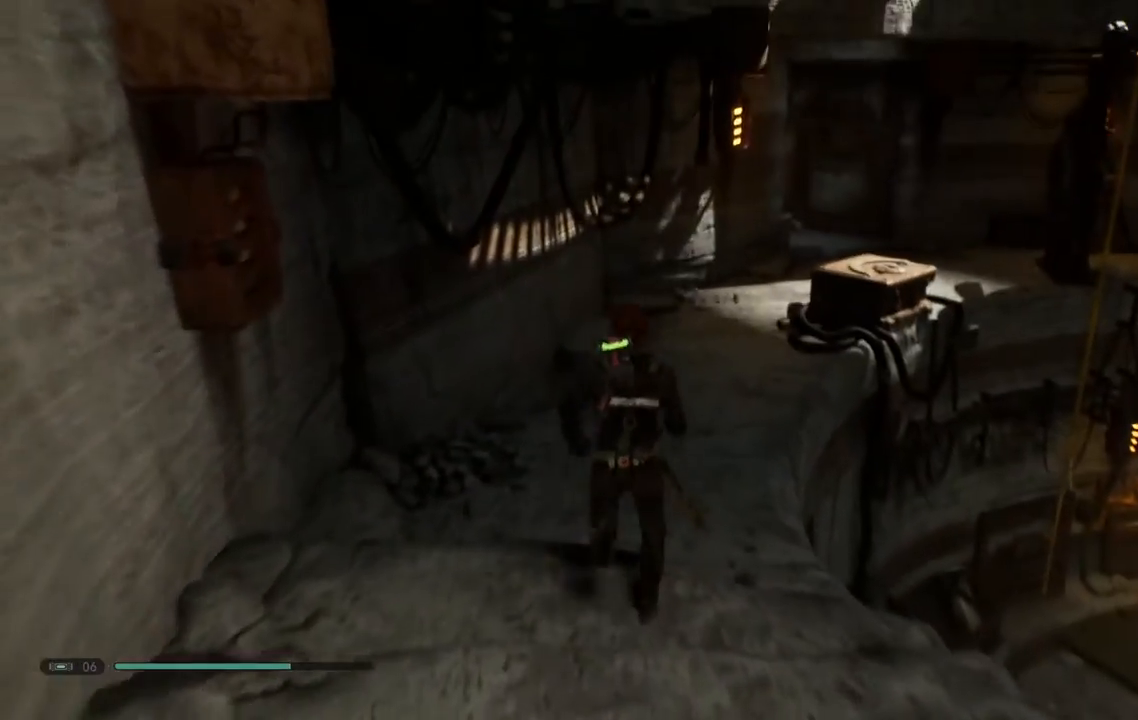
{"dt_ms": 500, "buttons": [], "left_stick": "up-left", "right_stick": "up-right", "events": [[300, "right_stick", "up-right"]]}
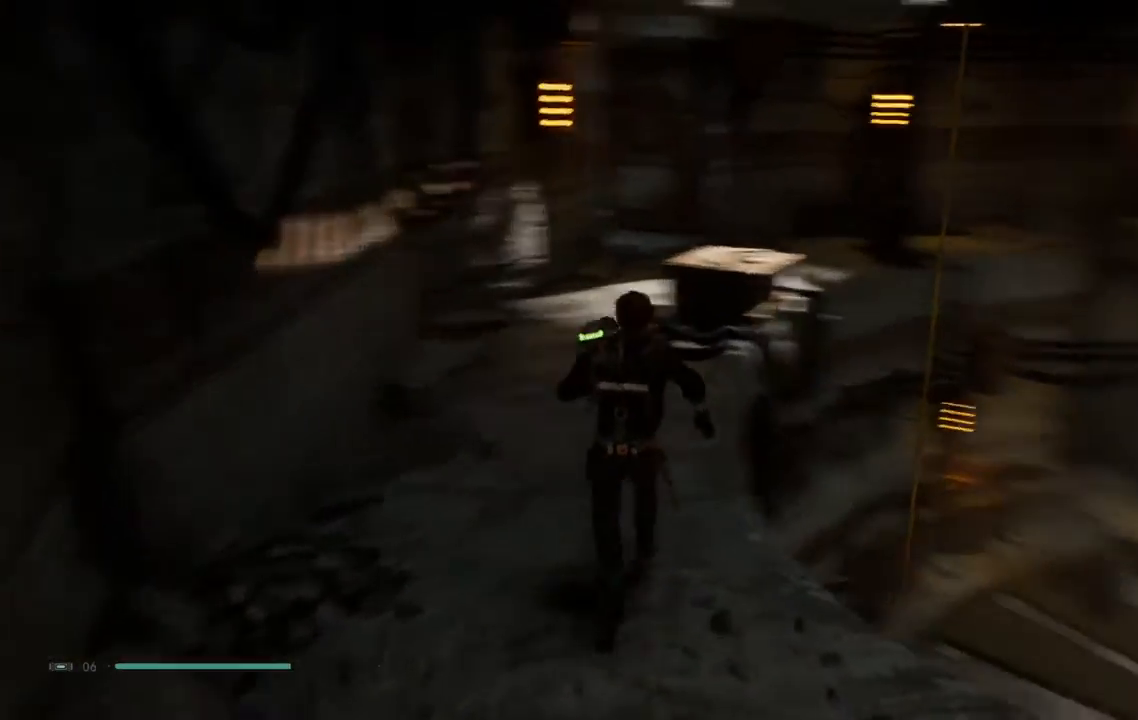
{"dt_ms": 500, "buttons": [], "left_stick": "center", "right_stick": "center"}
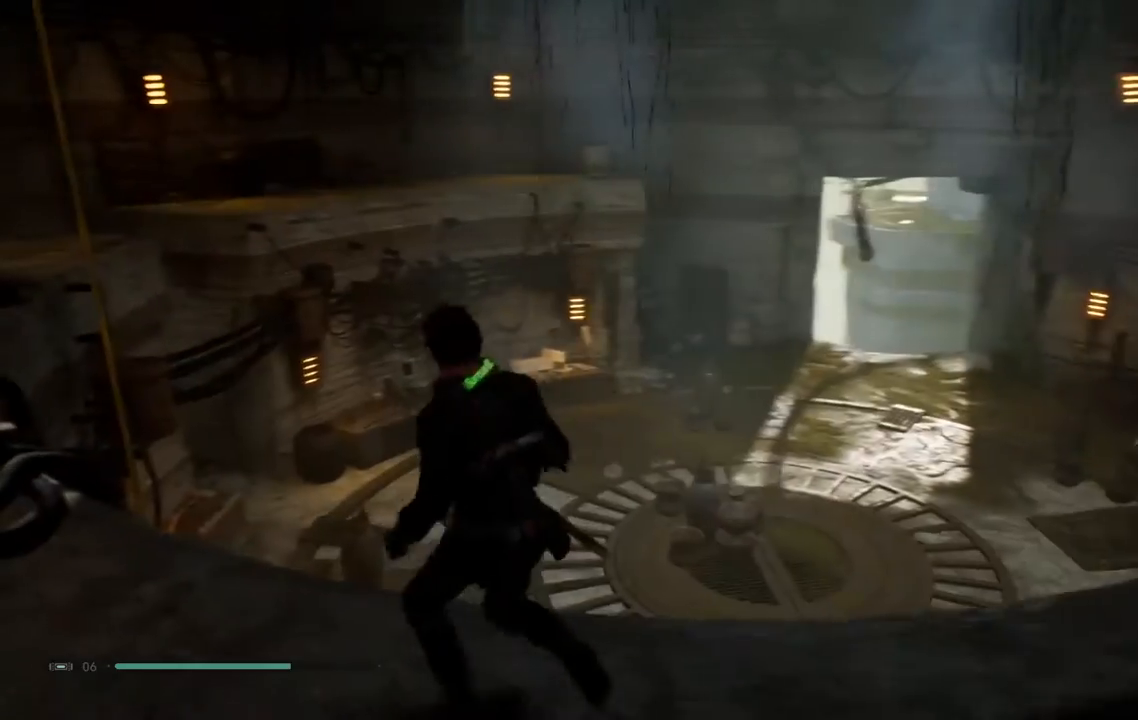
{"dt_ms": 500, "buttons": [], "left_stick": "center", "right_stick": "center", "events": []}
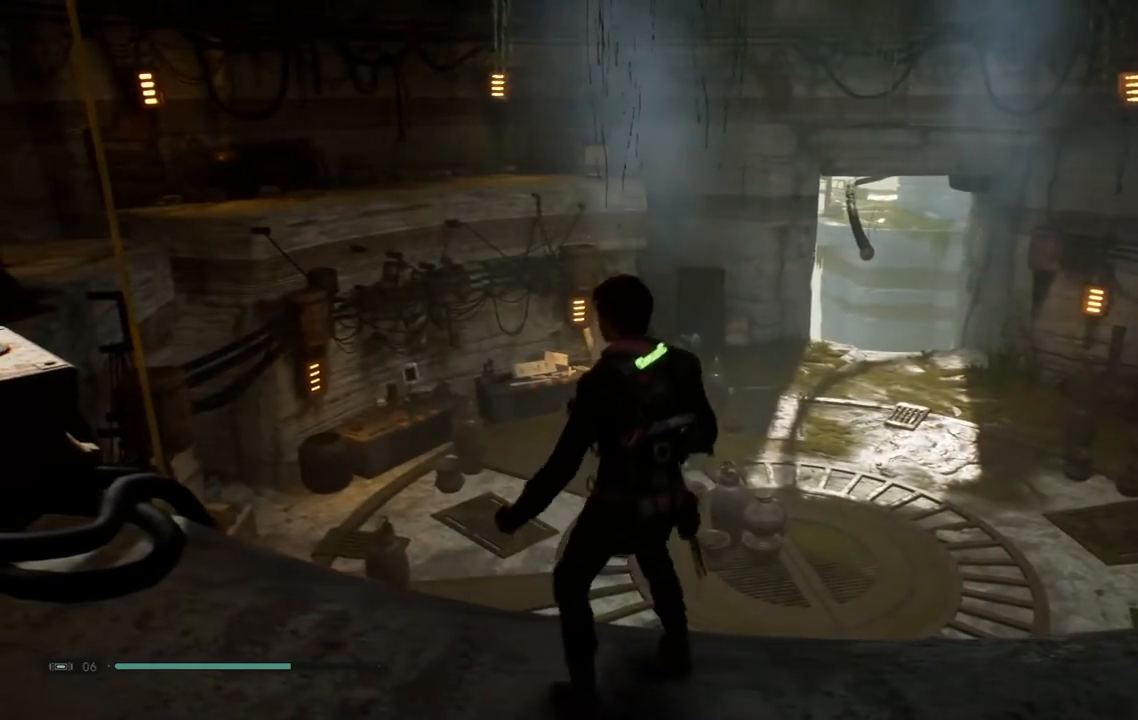
{"dt_ms": 500, "buttons": [], "left_stick": "center", "right_stick": "center", "events": []}
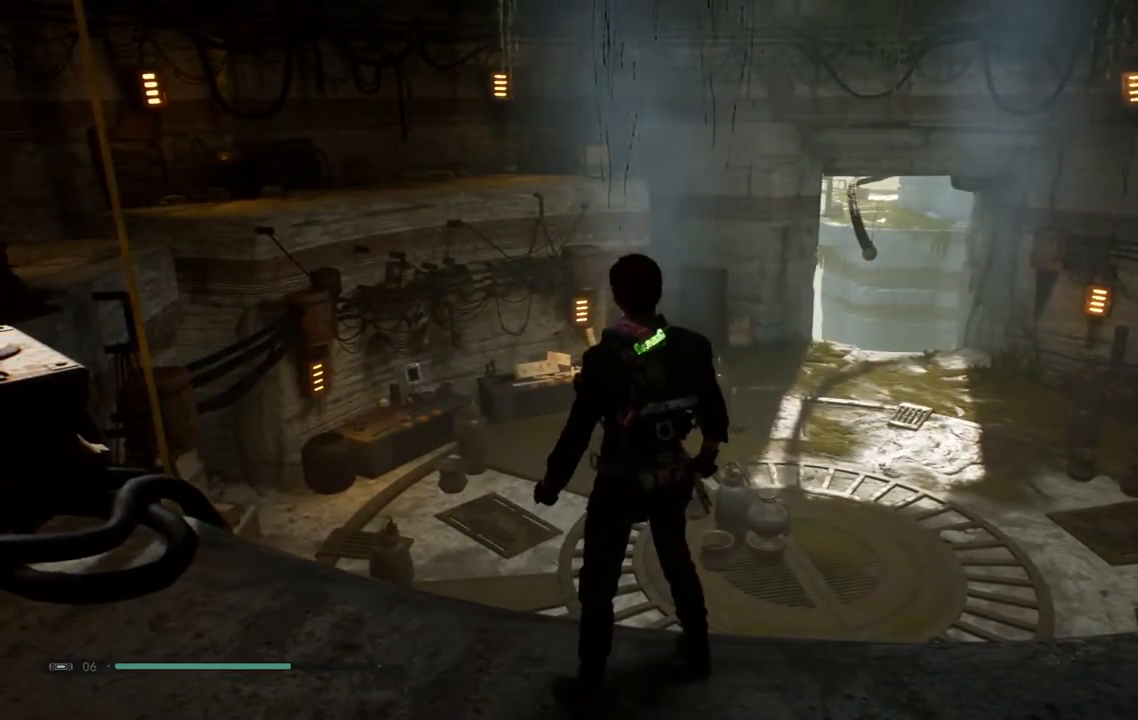
{"dt_ms": 500, "buttons": [], "left_stick": "left", "right_stick": "down-left", "events": [[167, "right_stick", "down-left"], [250, "left_stick", "down-left"], [467, "left_stick", "left"]]}
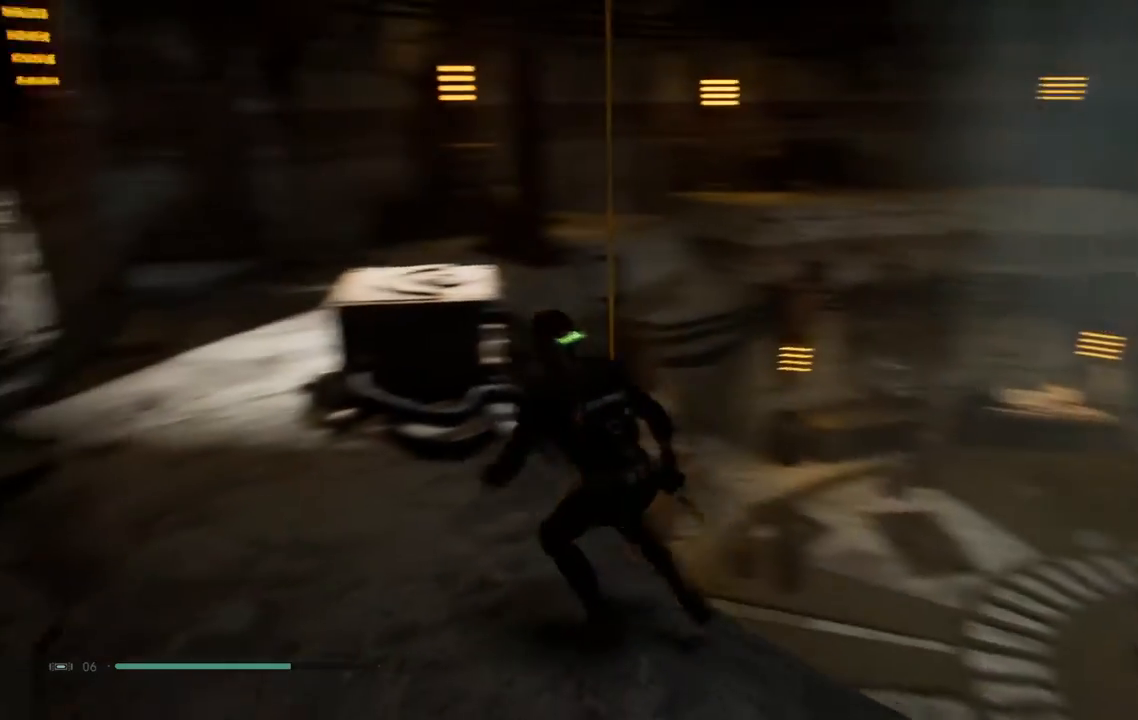
{"dt_ms": 500, "buttons": [], "left_stick": "left", "right_stick": "center", "events": [[67, "right_stick", "center"]]}
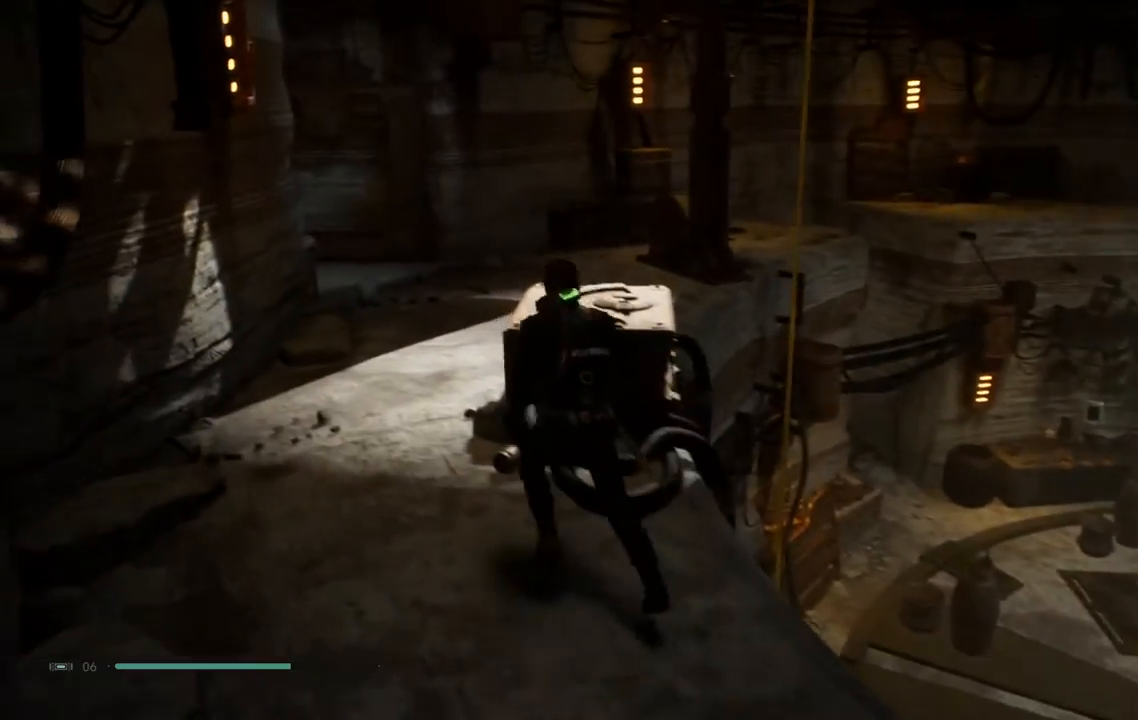
{"dt_ms": 500, "buttons": [], "left_stick": "up-left", "right_stick": "down-left", "events": [[283, "right_stick", "down-left"], [400, "left_stick", "up-left"]]}
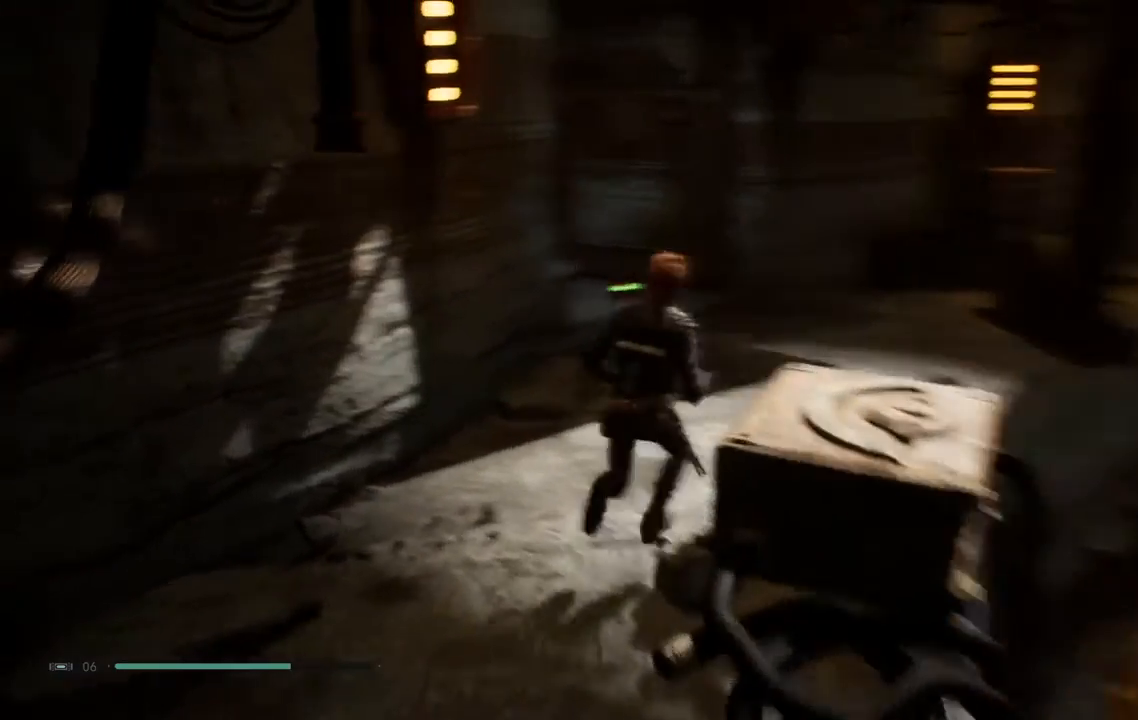
{"dt_ms": 500, "buttons": [], "left_stick": "up", "right_stick": "down-left"}
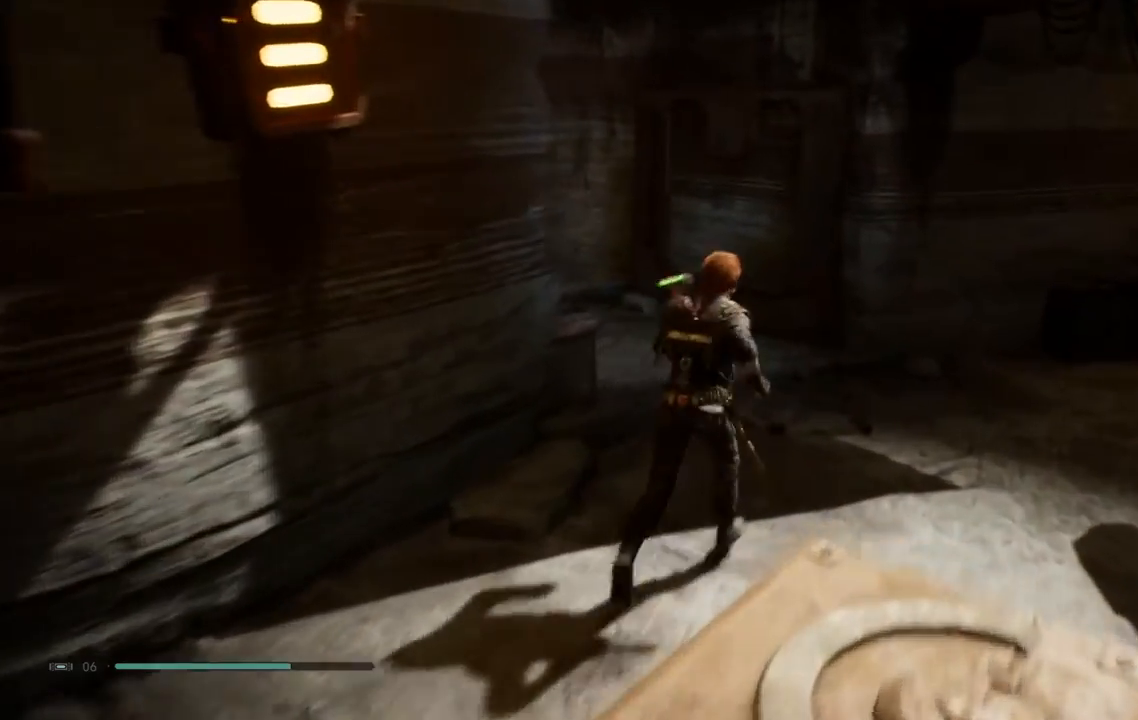
{"dt_ms": 500, "buttons": [], "left_stick": "center", "right_stick": "center"}
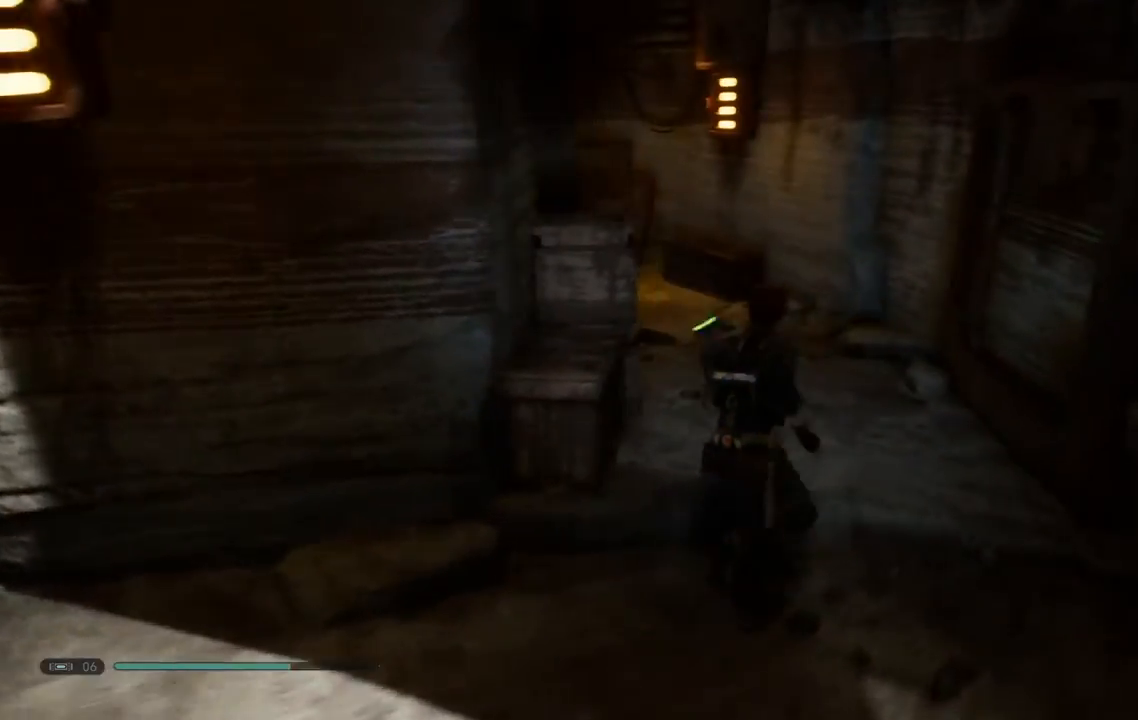
{"dt_ms": 500, "buttons": [], "left_stick": "center", "right_stick": "center", "events": [[233, "SELECT", "down"], [433, "SELECT", "up"]]}
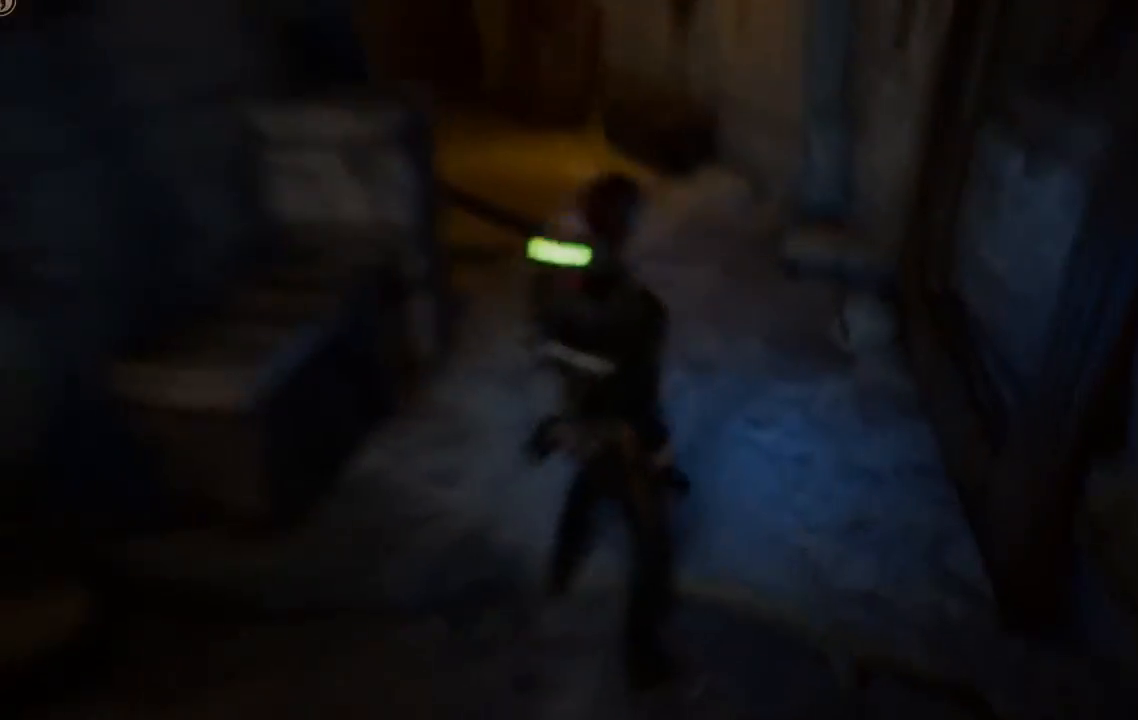
{"dt_ms": 500, "buttons": [], "left_stick": "center", "right_stick": "center", "events": []}
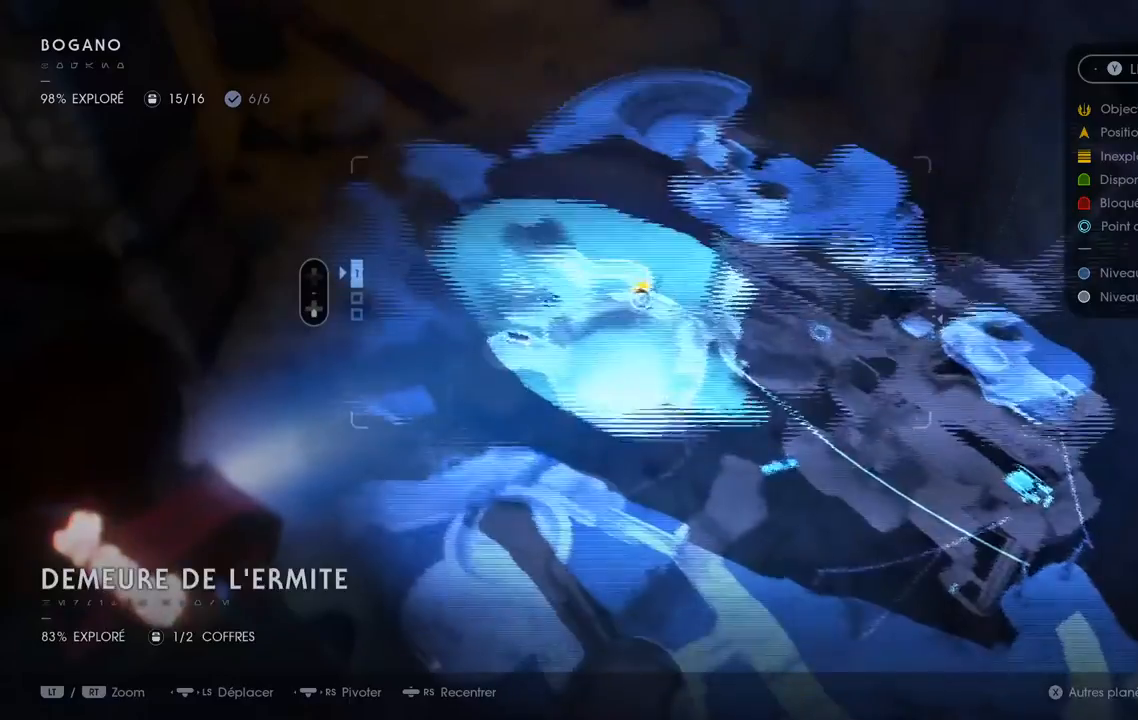
{"dt_ms": 500, "buttons": [], "left_stick": "center", "right_stick": "left", "events": [[117, "right_stick", "down-left"], [217, "right_stick", "left"]]}
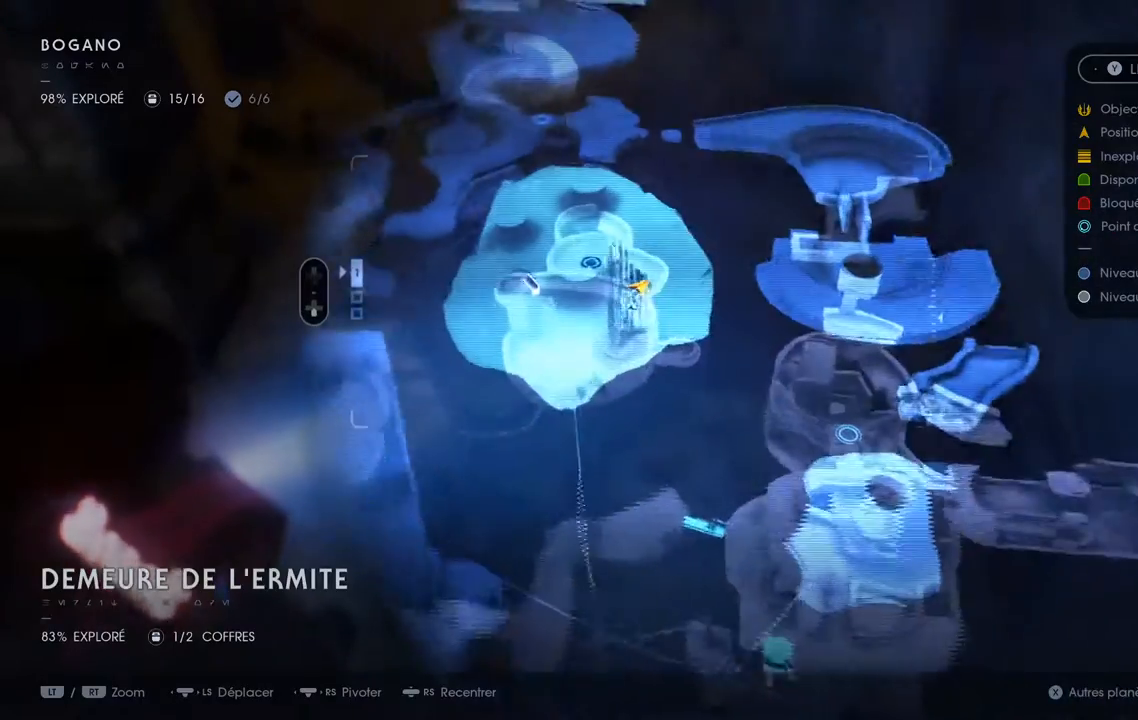
{"dt_ms": 500, "buttons": [], "left_stick": "center", "right_stick": "down", "events": [[183, "right_stick", "down-left"], [367, "right_stick", "down"]]}
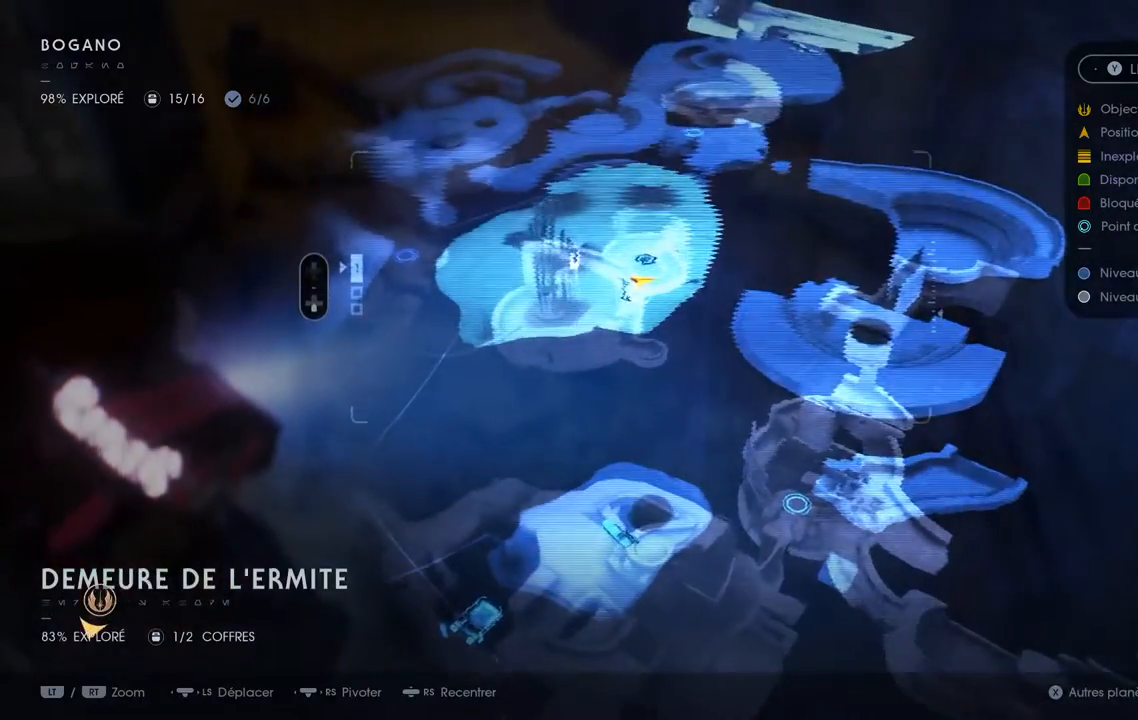
{"dt_ms": 500, "buttons": [], "left_stick": "up-left", "right_stick": "center", "events": [[67, "right_stick", "center"], [100, "SELECT", "down"], [250, "SELECT", "up"], [433, "left_stick", "up-left"]]}
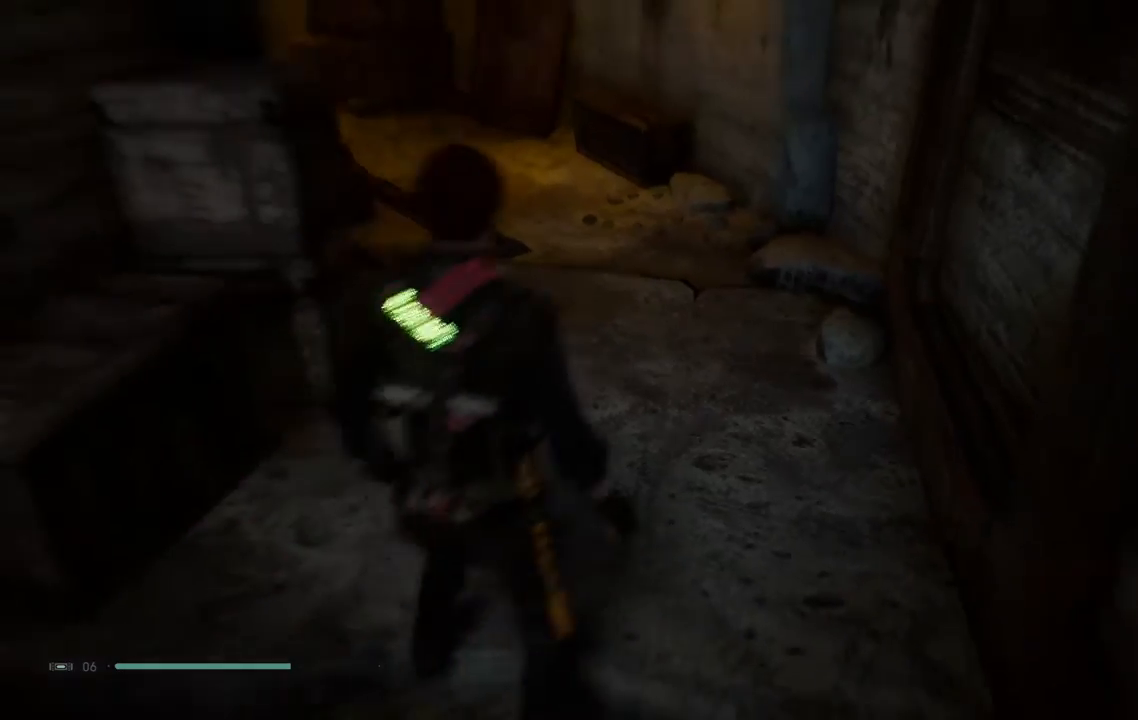
{"dt_ms": 500, "buttons": [], "left_stick": "up-left", "right_stick": "down", "events": [[33, "right_stick", "down-left"], [250, "right_stick", "down"]]}
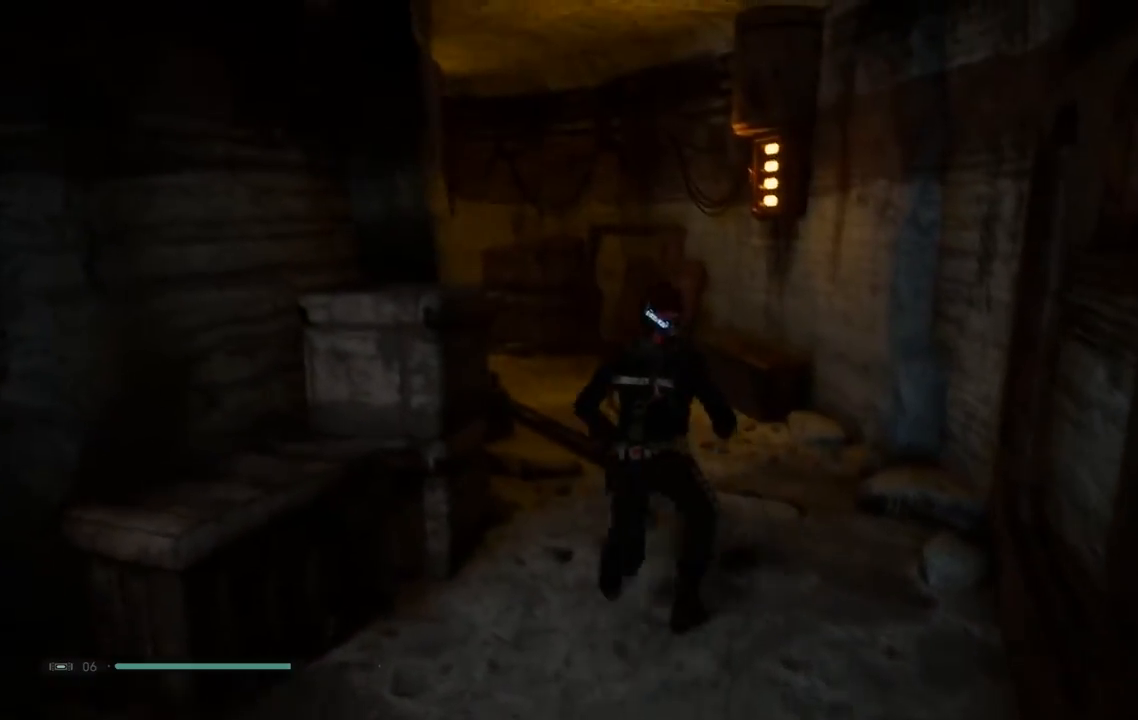
{"dt_ms": 500, "buttons": [], "left_stick": "up-left", "right_stick": "down", "events": []}
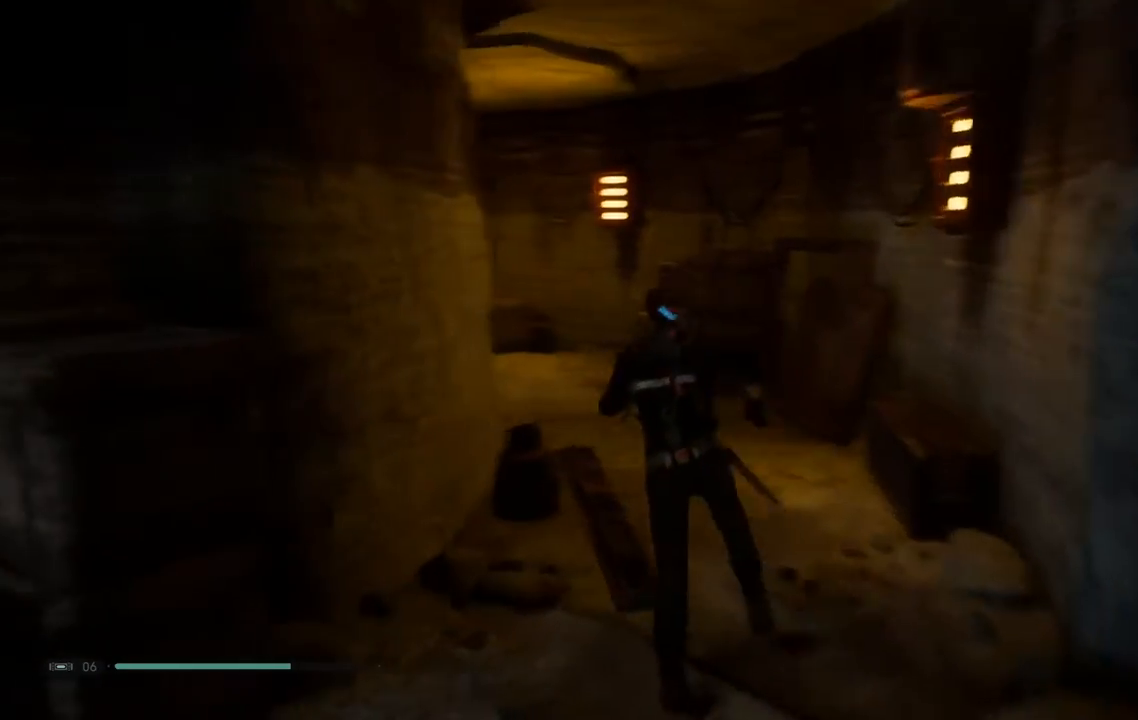
{"dt_ms": 500, "buttons": [], "left_stick": "up-left", "right_stick": "down", "events": []}
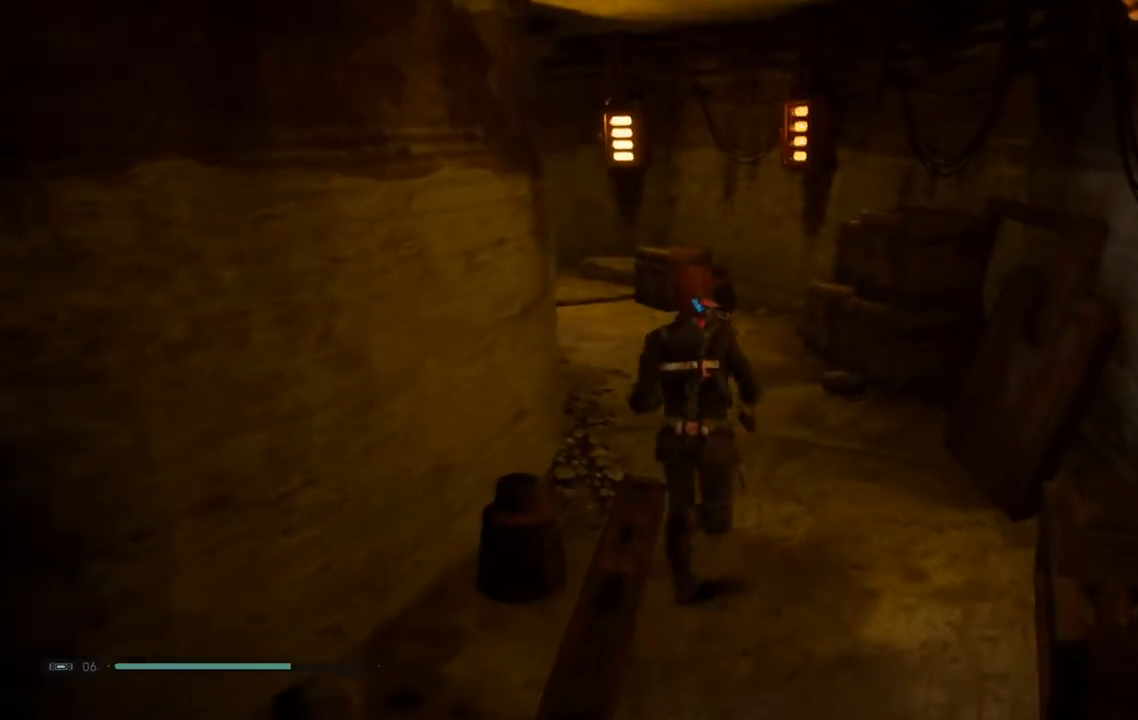
{"dt_ms": 1000, "buttons": [], "left_stick": "up", "right_stick": "left"}
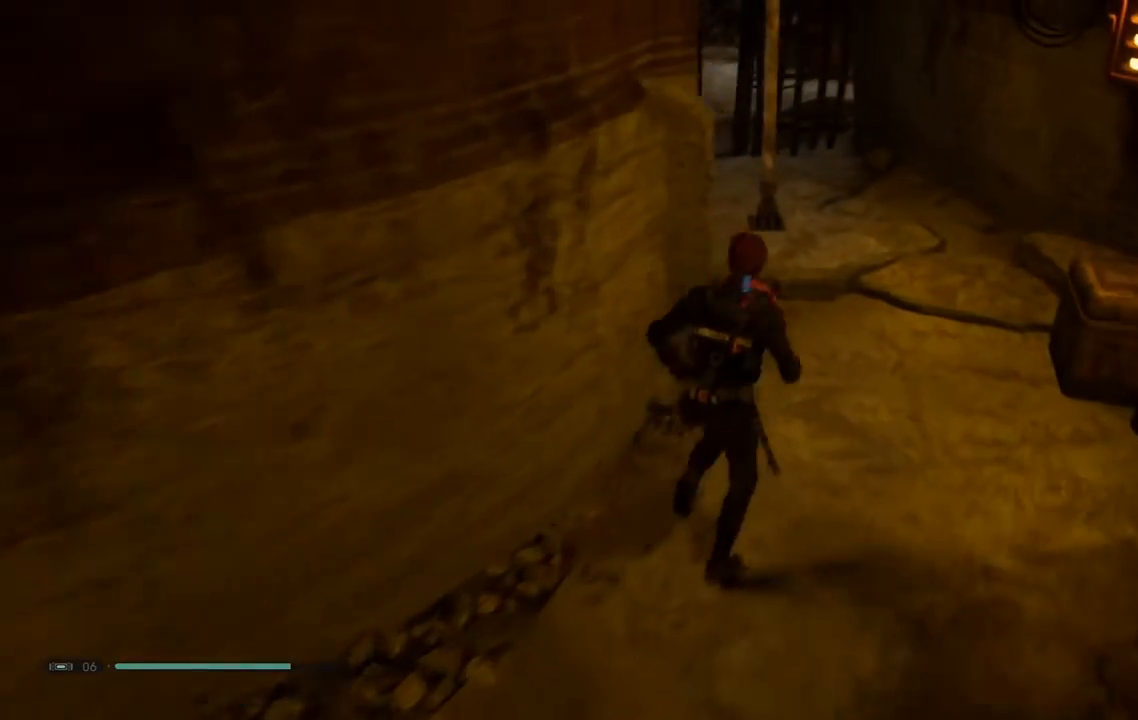
{"dt_ms": 500, "buttons": [], "left_stick": "up", "right_stick": "left", "events": []}
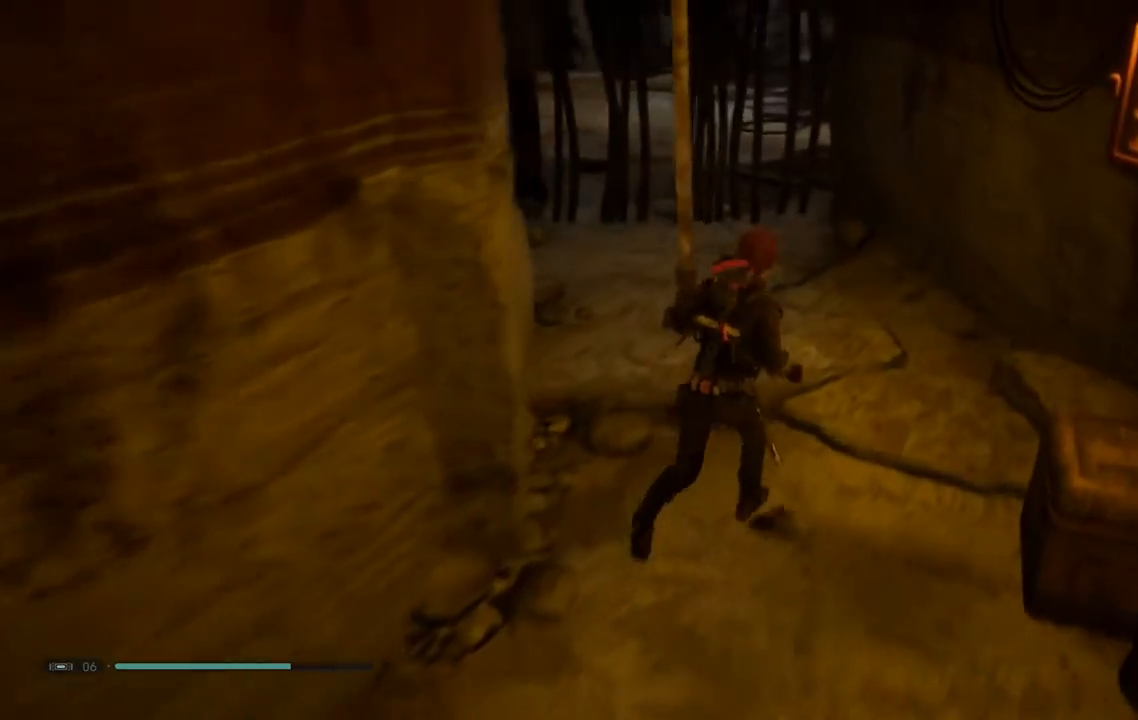
{"dt_ms": 500, "buttons": [], "left_stick": "up-left", "right_stick": "center", "events": [[200, "left_stick", "up-left"], [467, "right_stick", "center"]]}
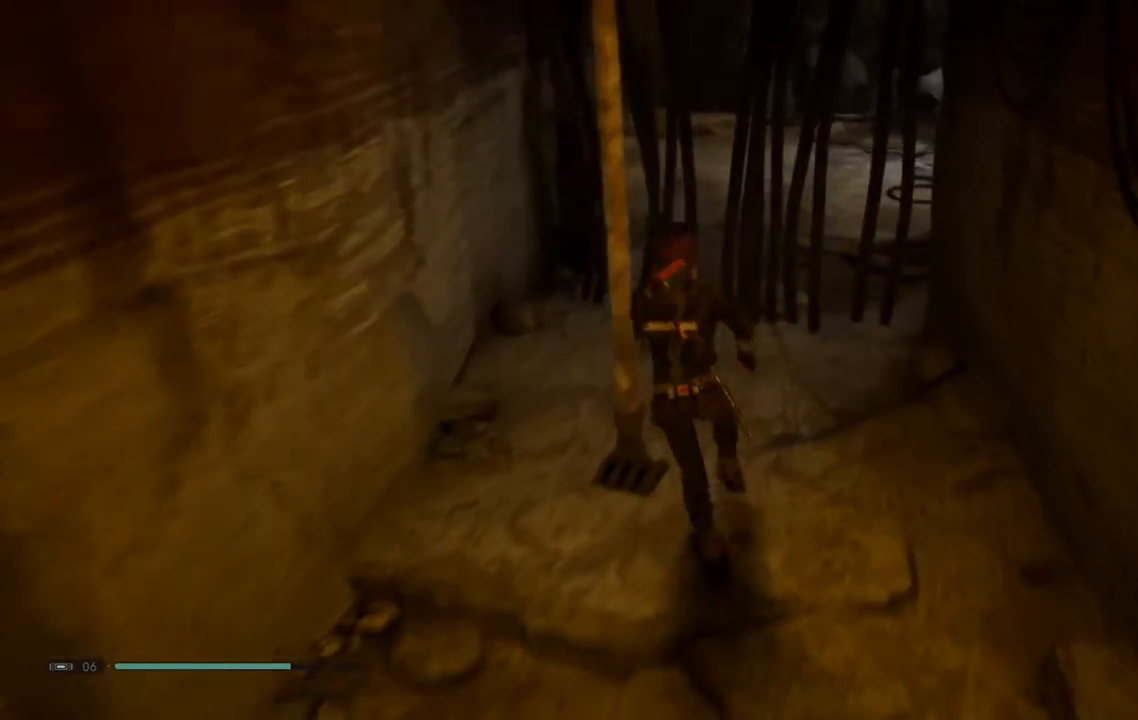
{"dt_ms": 500, "buttons": [], "left_stick": "up-left", "right_stick": "center", "events": [[267, "X", "down"], [433, "X", "up"]]}
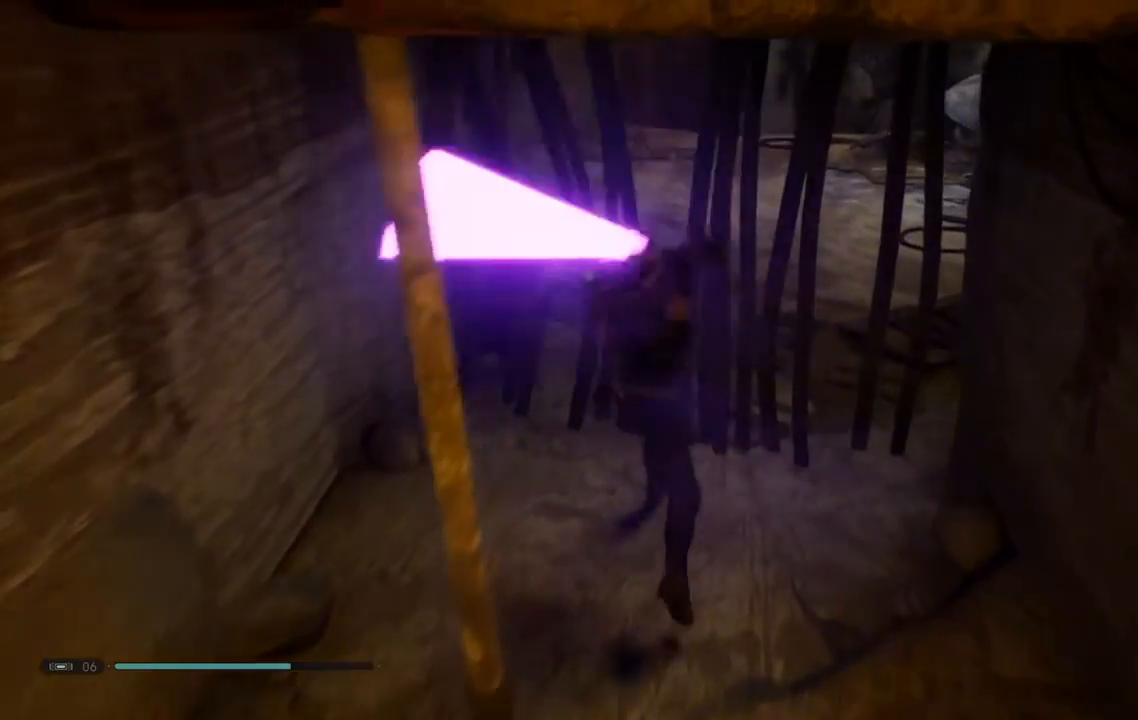
{"dt_ms": 500, "buttons": [], "left_stick": "up-left", "right_stick": "center"}
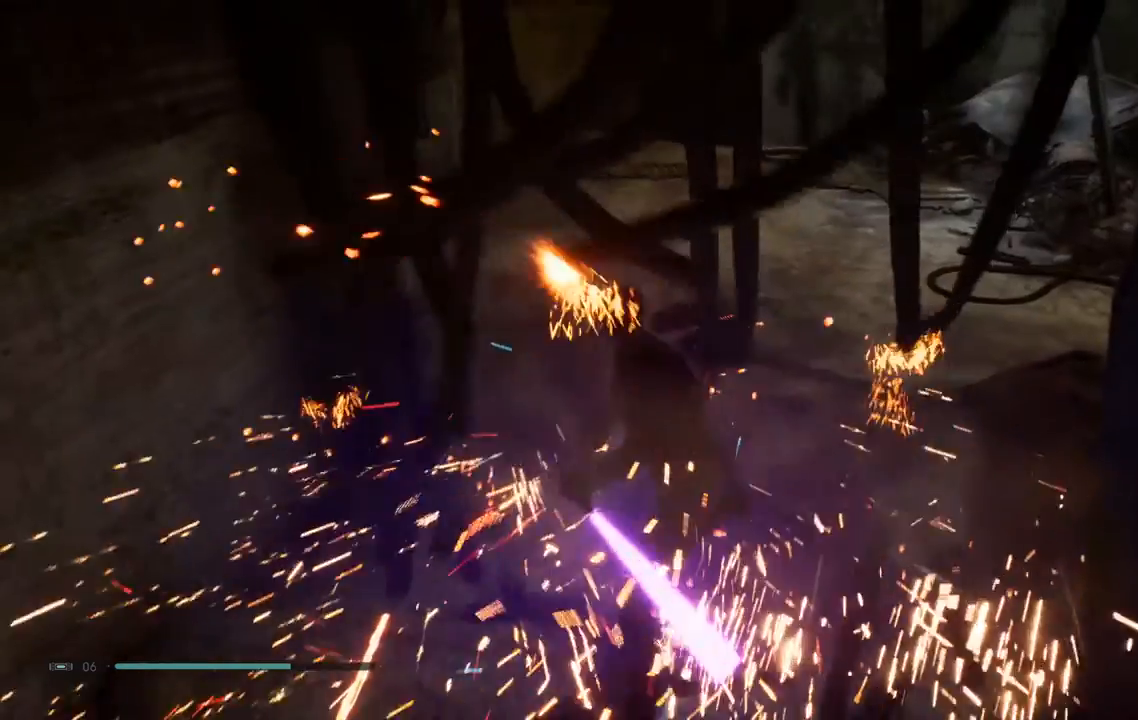
{"dt_ms": 500, "buttons": [], "left_stick": "up-left", "right_stick": "up", "events": [[317, "right_stick", "up-left"], [500, "right_stick", "up"]]}
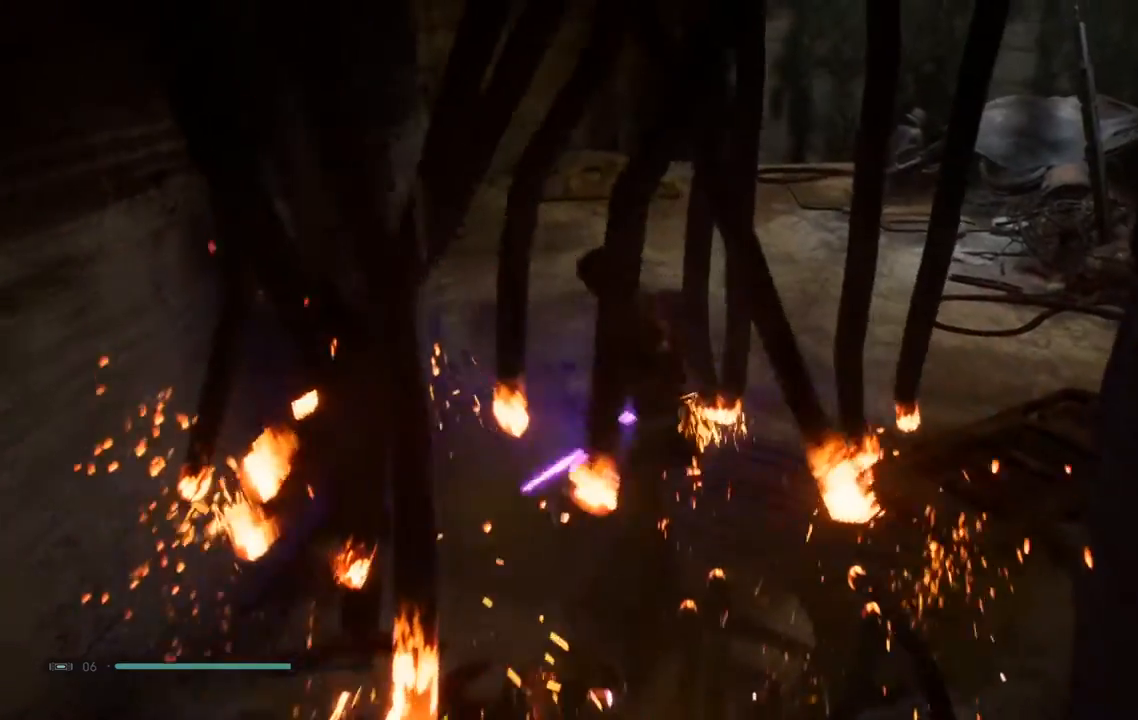
{"dt_ms": 500, "buttons": [], "left_stick": "up-left", "right_stick": "up", "events": []}
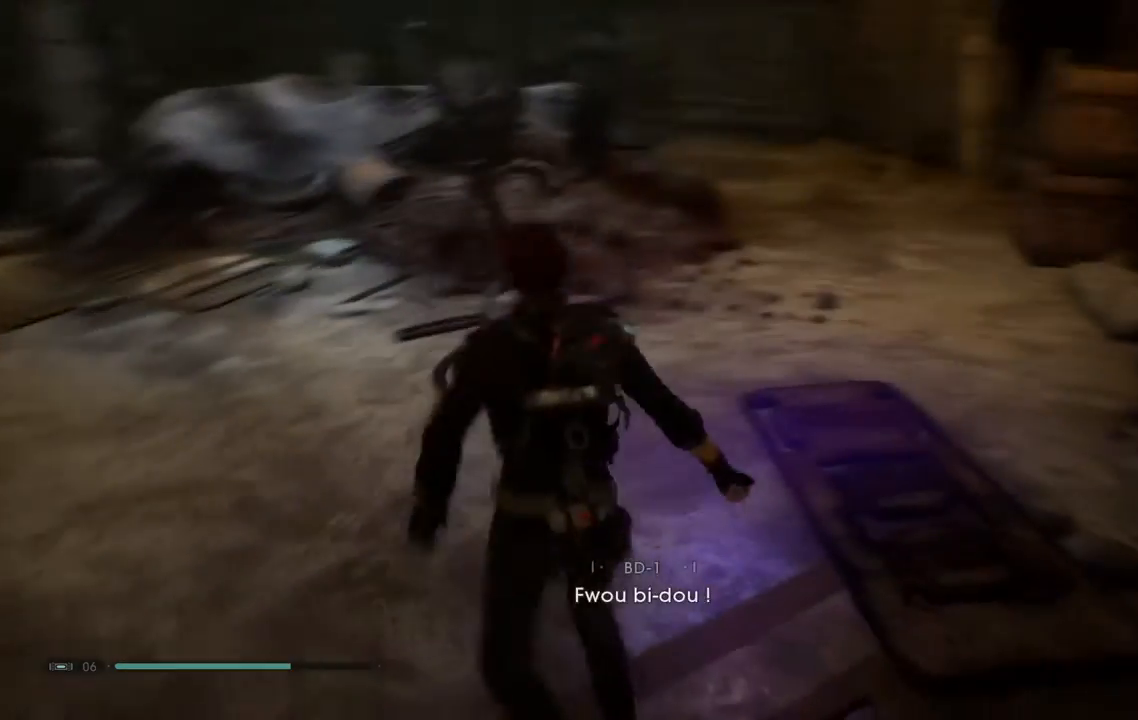
{"dt_ms": 500, "buttons": [], "left_stick": "center", "right_stick": "center", "events": [[17, "right_stick", "center"], [283, "left_stick", "center"]]}
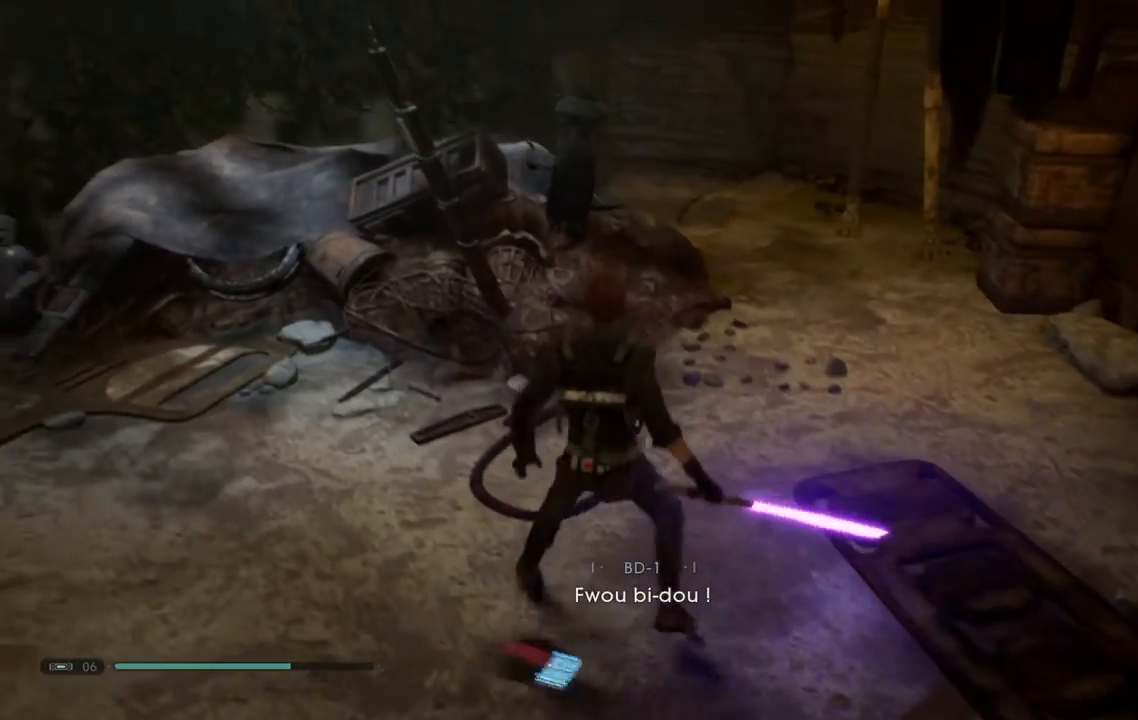
{"dt_ms": 500, "buttons": [], "left_stick": "center", "right_stick": "down-left", "events": [[300, "right_stick", "down"], [350, "right_stick", "down-left"]]}